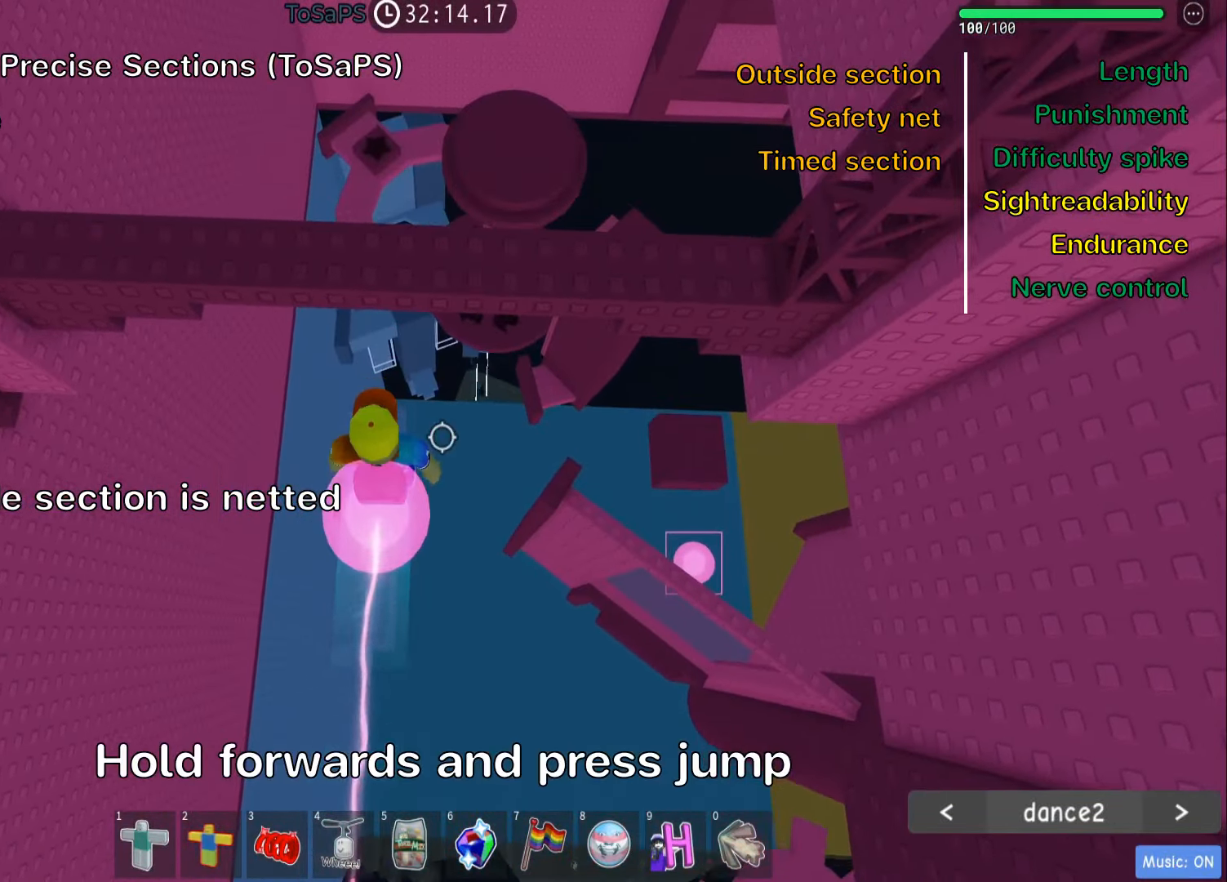
Gameplay with keyboard; each line is a JSON object with the keys held at the frame after it. "events" lists presses ("down") and releases ("up") of ".", "a", "comma", "ctrl", "d", "e", "f", "s", "shift", "space", "tab" and "w" between this image and that frame as [ms after this image, input, new state], when the widget could be followed in between. No other keys are recorded. Mouse input is not recorded.
{"keys": ["d", "w"], "events": [[100, "space", "down"], [250, "space", "up"], [450, "d", "down"]]}
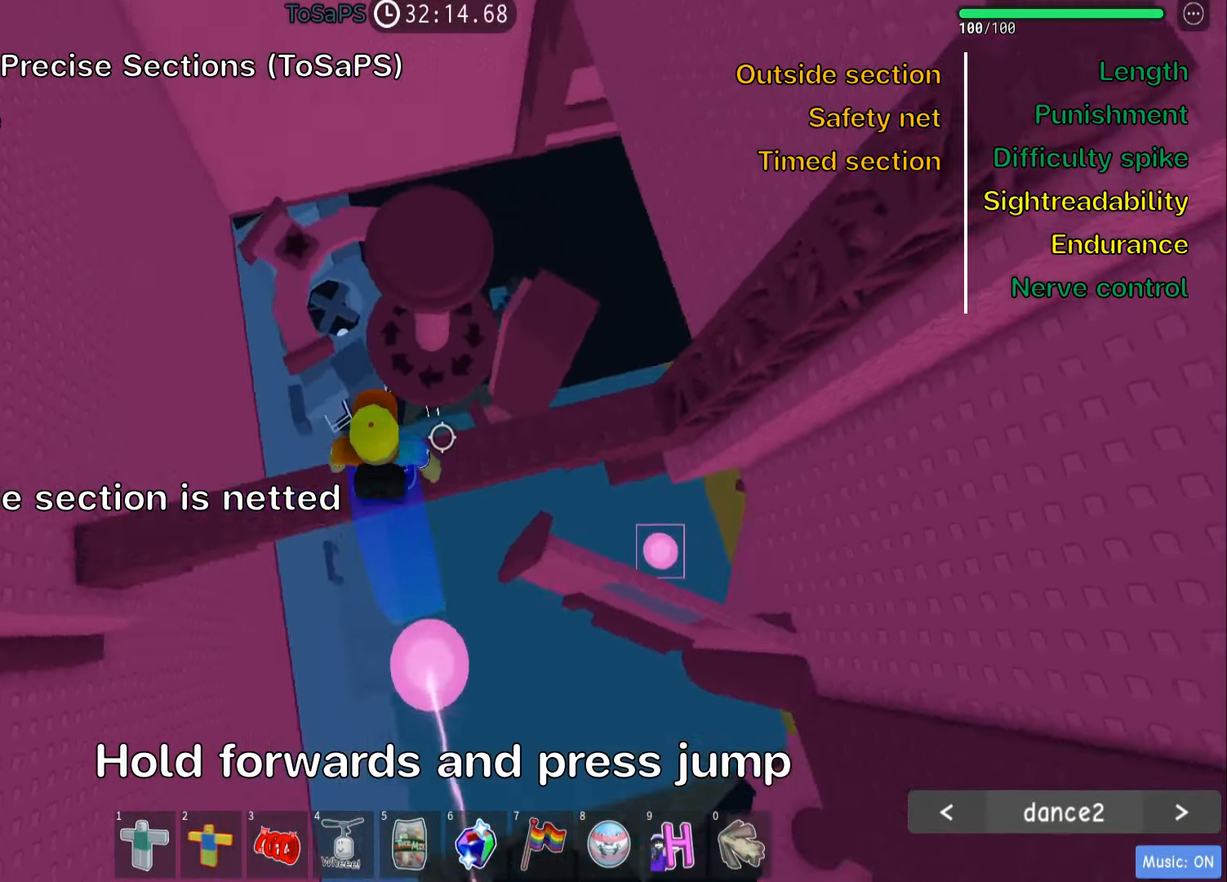
{"keys": ["w"], "events": [[83, "d", "up"], [267, "d", "down"], [300, "space", "down"], [333, "d", "up"], [450, "space", "up"]]}
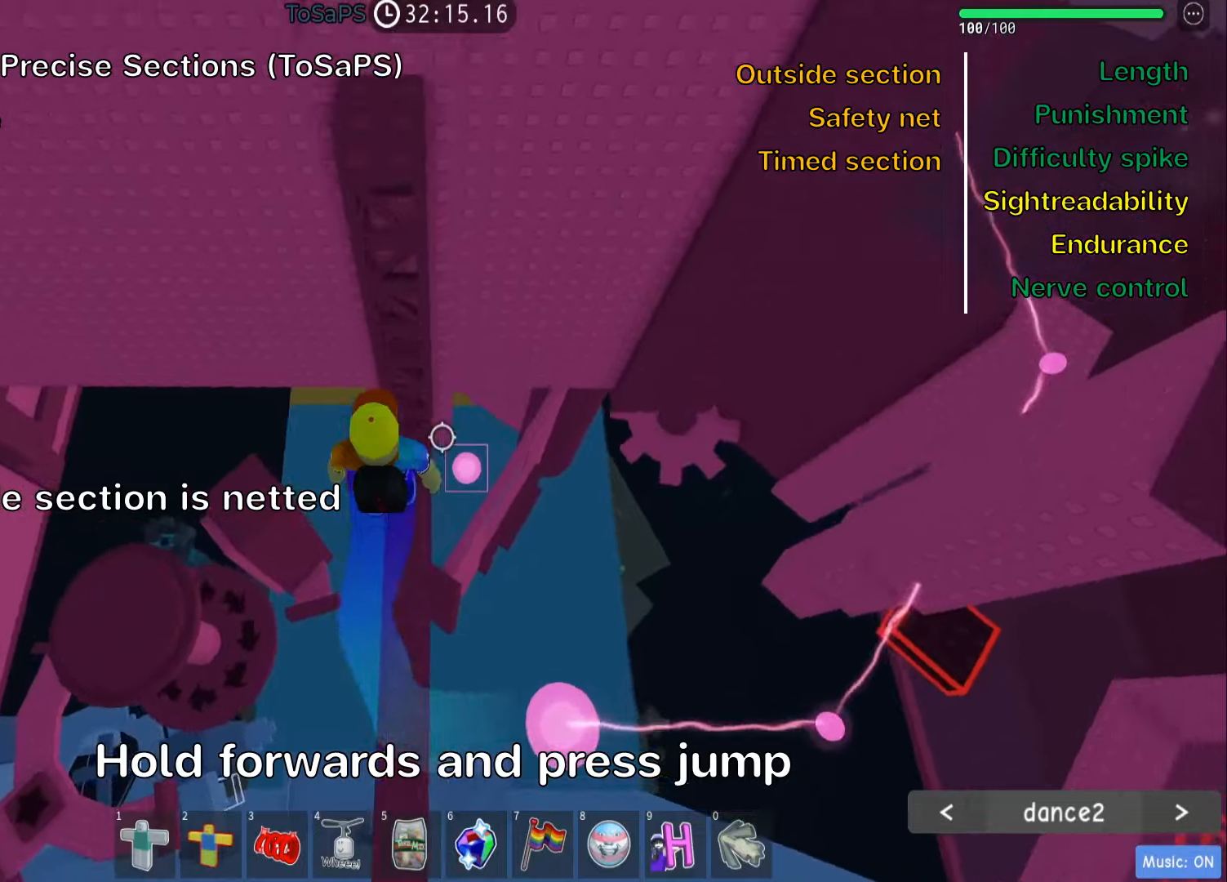
{"keys": ["w"], "events": [[184, "shift", "down"], [334, "shift", "up"]]}
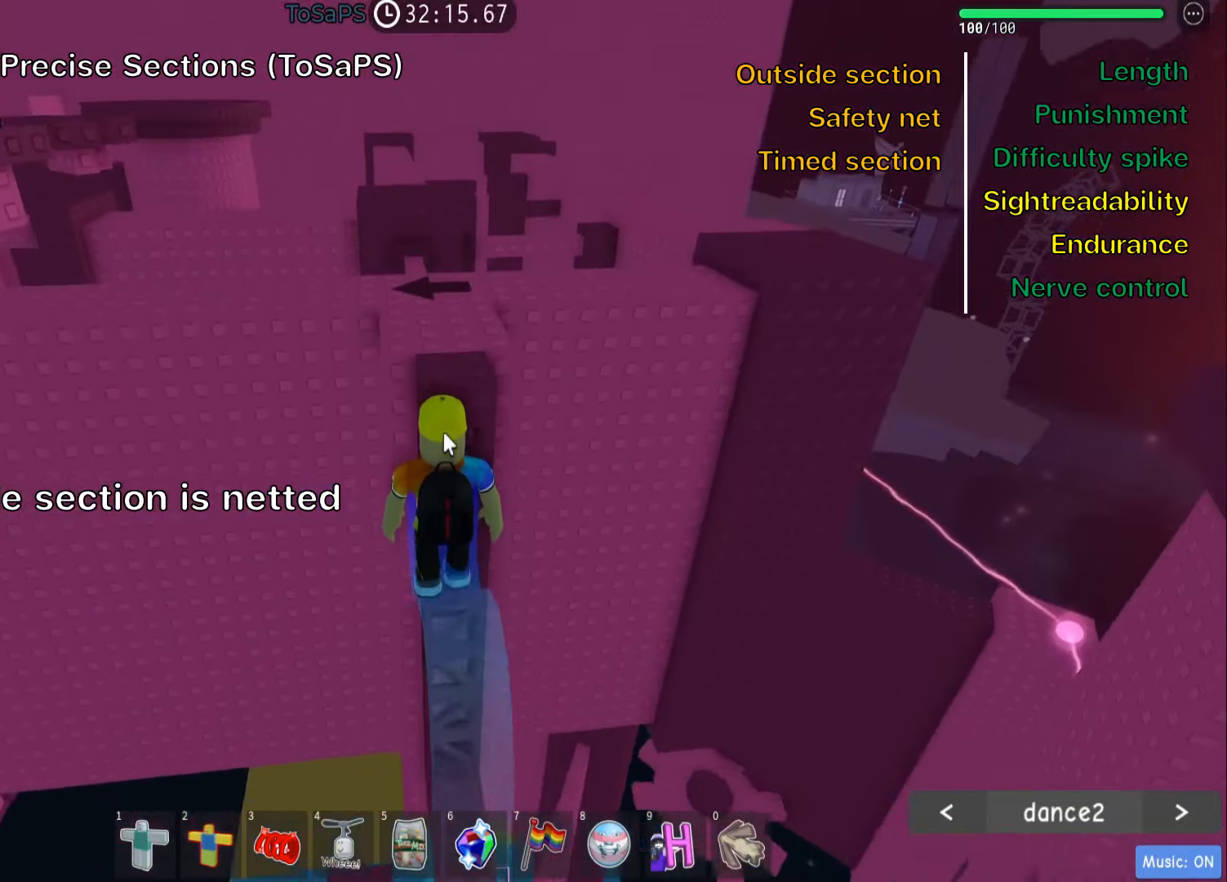
{"keys": ["w"], "events": [[250, "shift", "down"], [367, "shift", "up"]]}
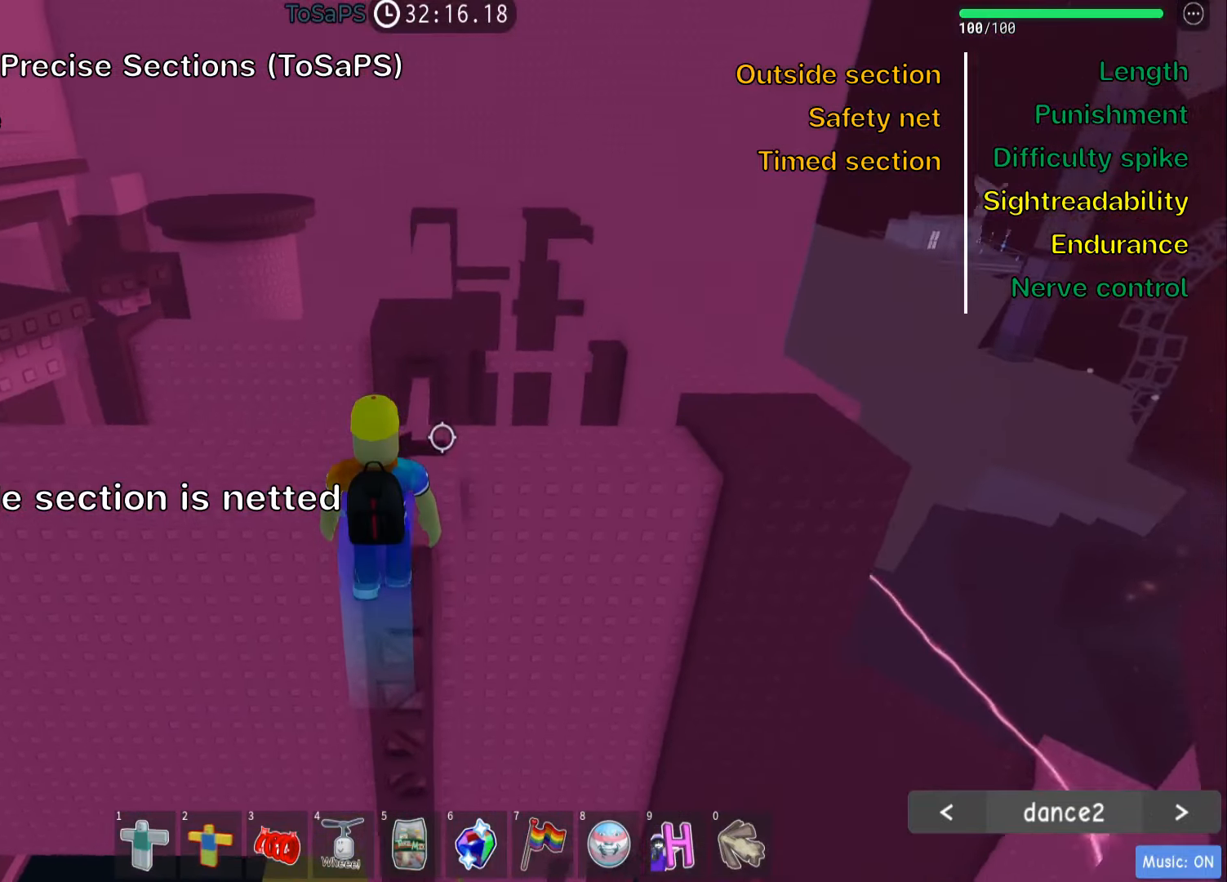
{"keys": ["w"], "events": [[100, "d", "down"], [267, "space", "down"], [384, "d", "up"], [417, "space", "up"]]}
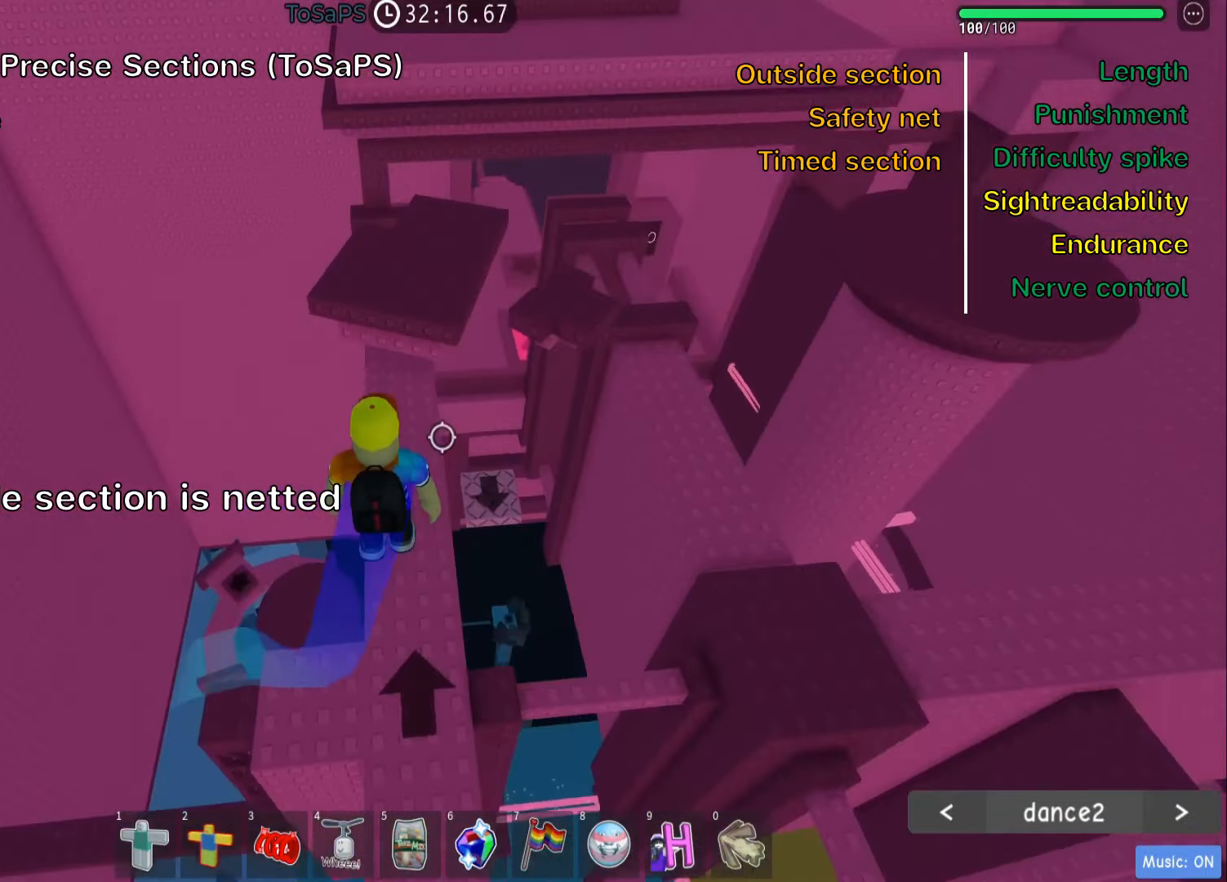
{"keys": ["space", "w"], "events": [[417, "space", "down"]]}
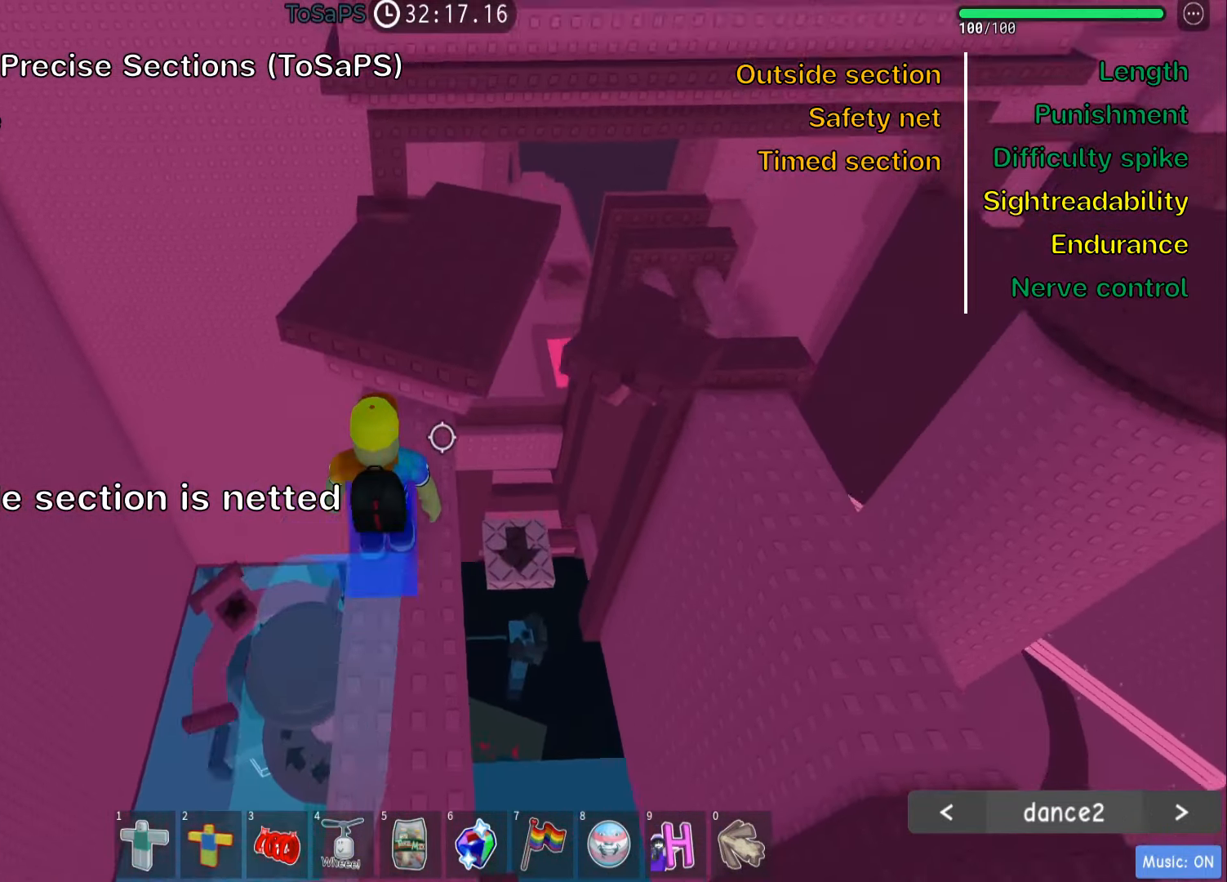
{"keys": ["w"], "events": [[50, "space", "up"]]}
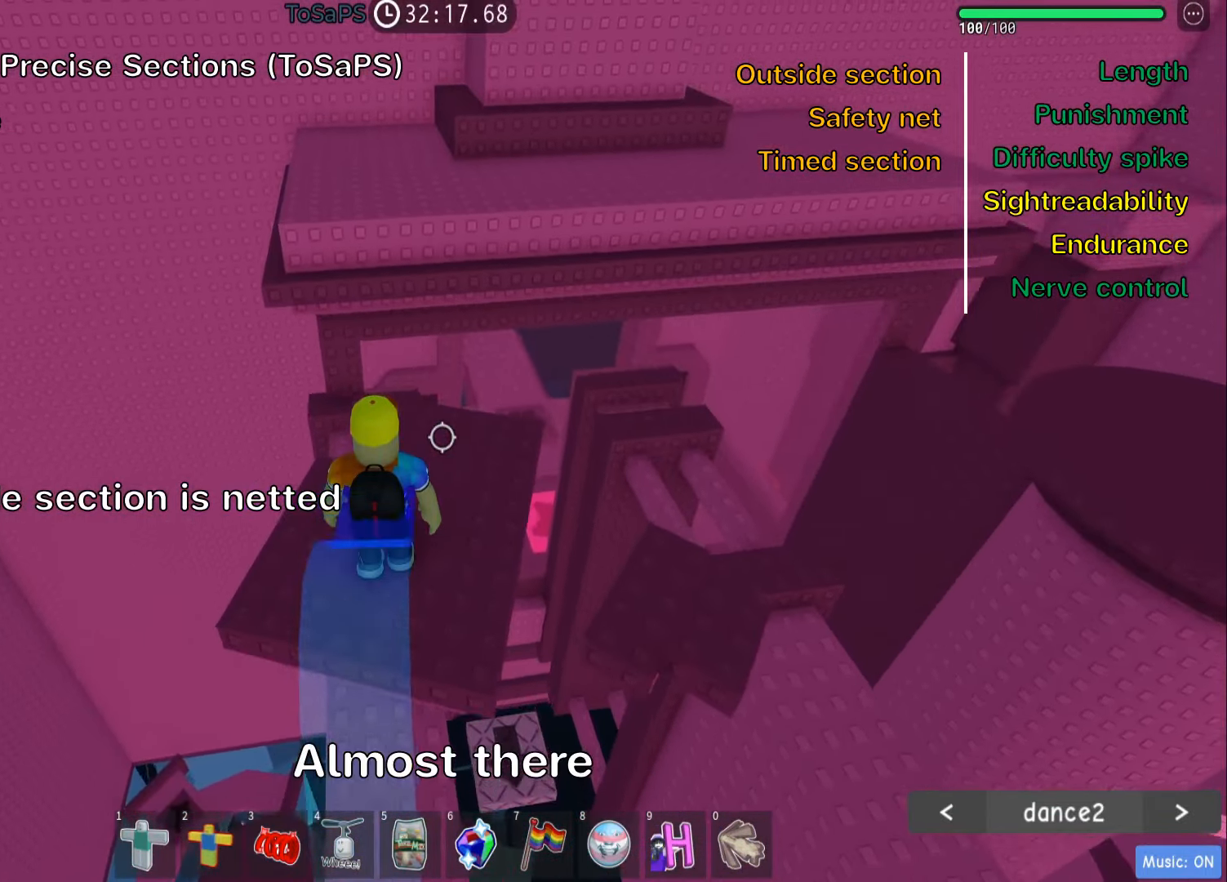
{"keys": ["d", "space", "w"], "events": [[17, "d", "down"], [150, "d", "up"], [400, "d", "down"], [500, "space", "down"]]}
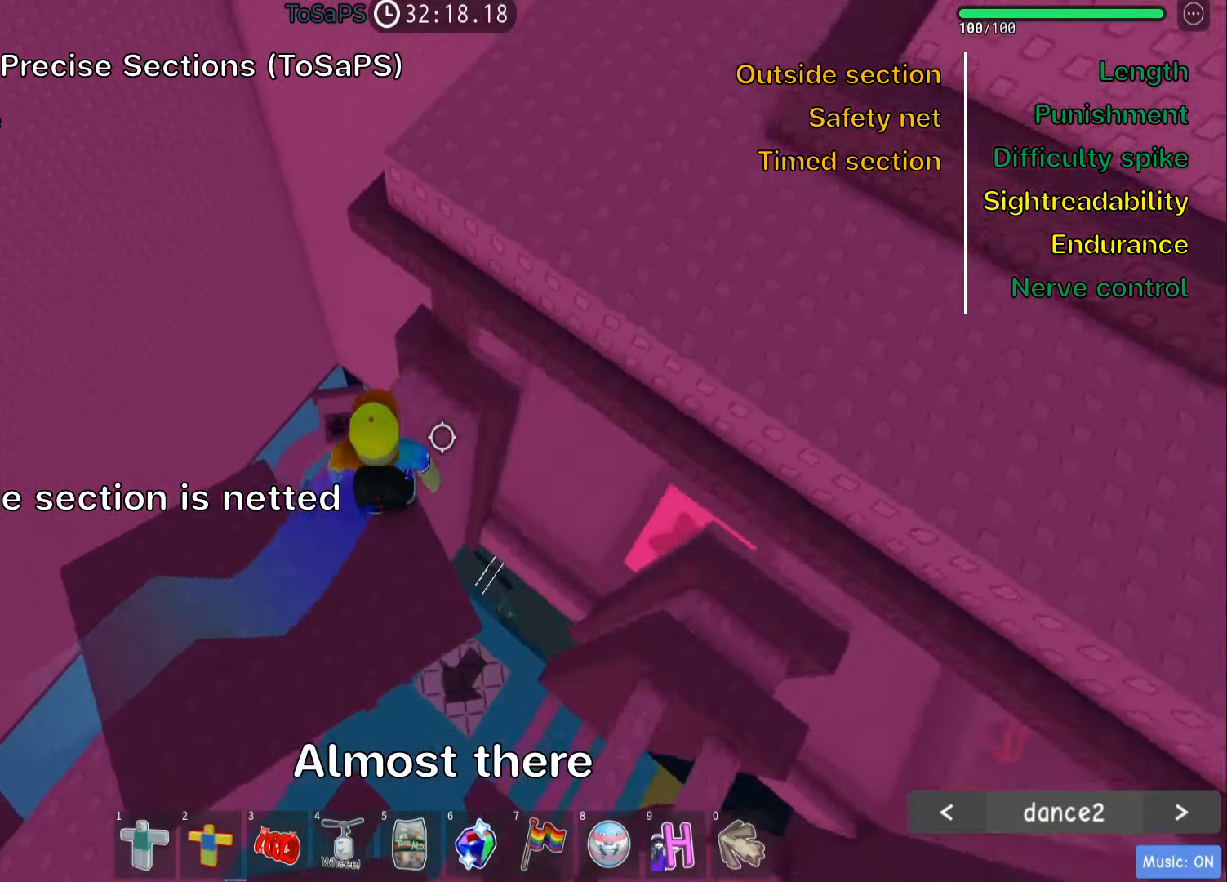
{"keys": ["d", "w"], "events": [[134, "space", "up"]]}
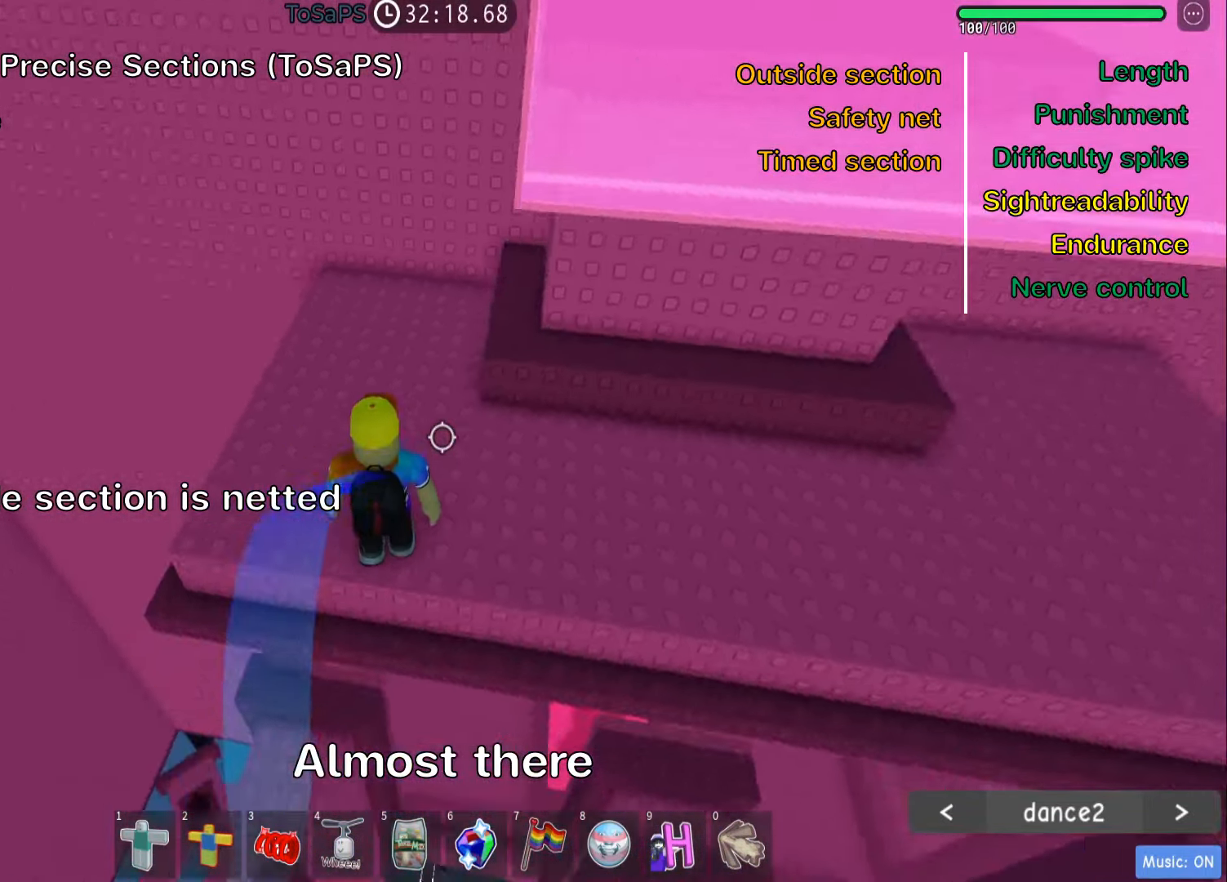
{"keys": ["a", "w"], "events": [[17, "d", "up"], [150, "a", "down"]]}
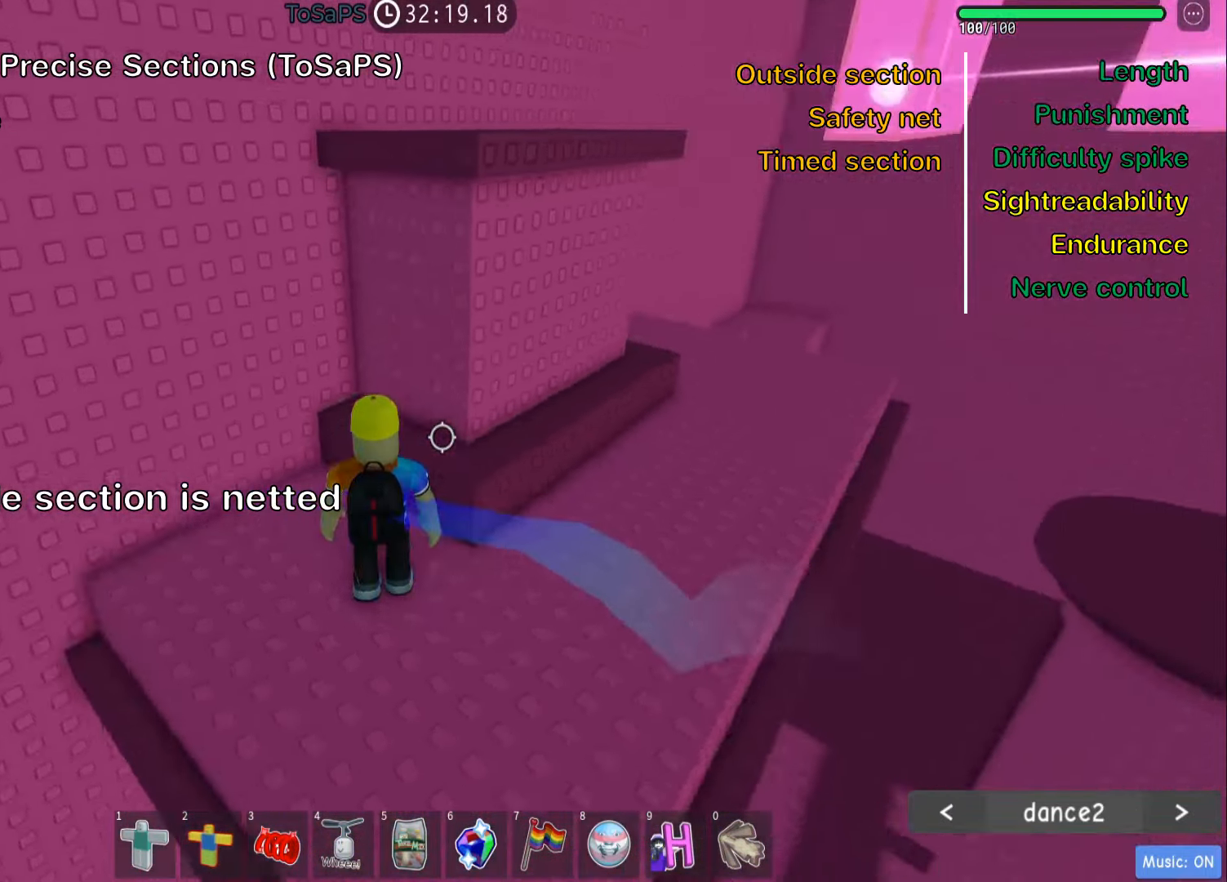
{"keys": ["w"], "events": [[116, "a", "up"], [133, "space", "down"], [266, "space", "up"]]}
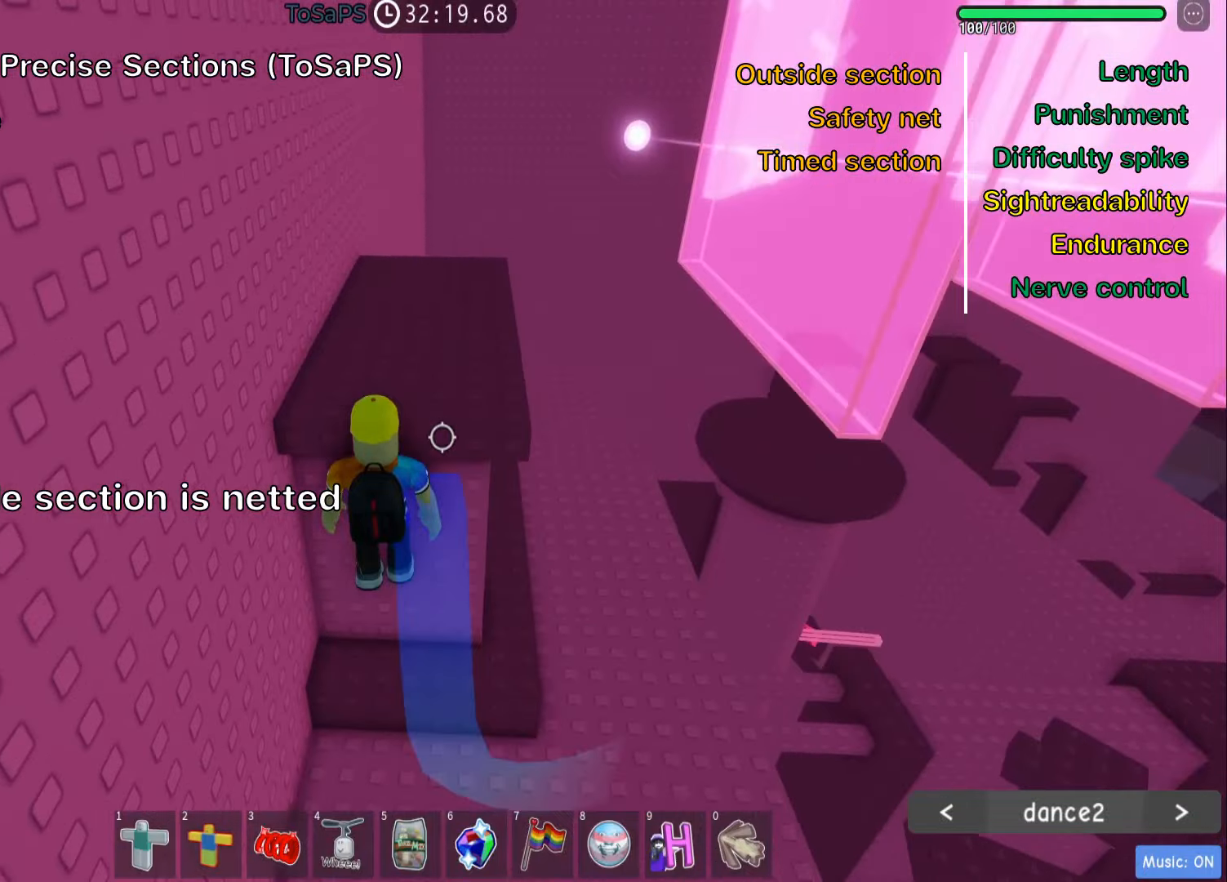
{"keys": ["space", "w"], "events": [[116, "d", "down"], [233, "d", "up"], [250, "w", "up"], [316, "s", "down"], [400, "space", "down"], [450, "w", "down"], [483, "s", "up"]]}
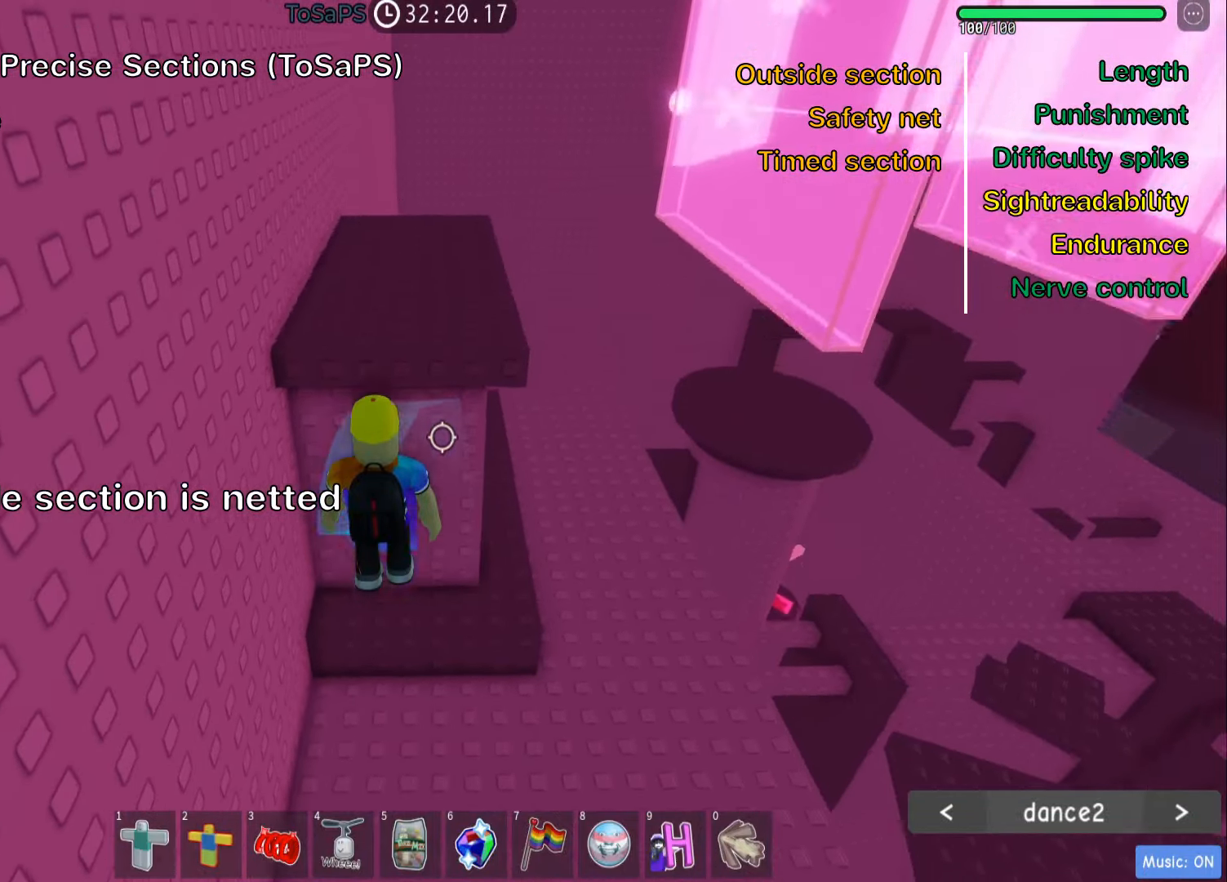
{"keys": ["a", "w"], "events": [[50, "space", "up"], [366, "a", "down"]]}
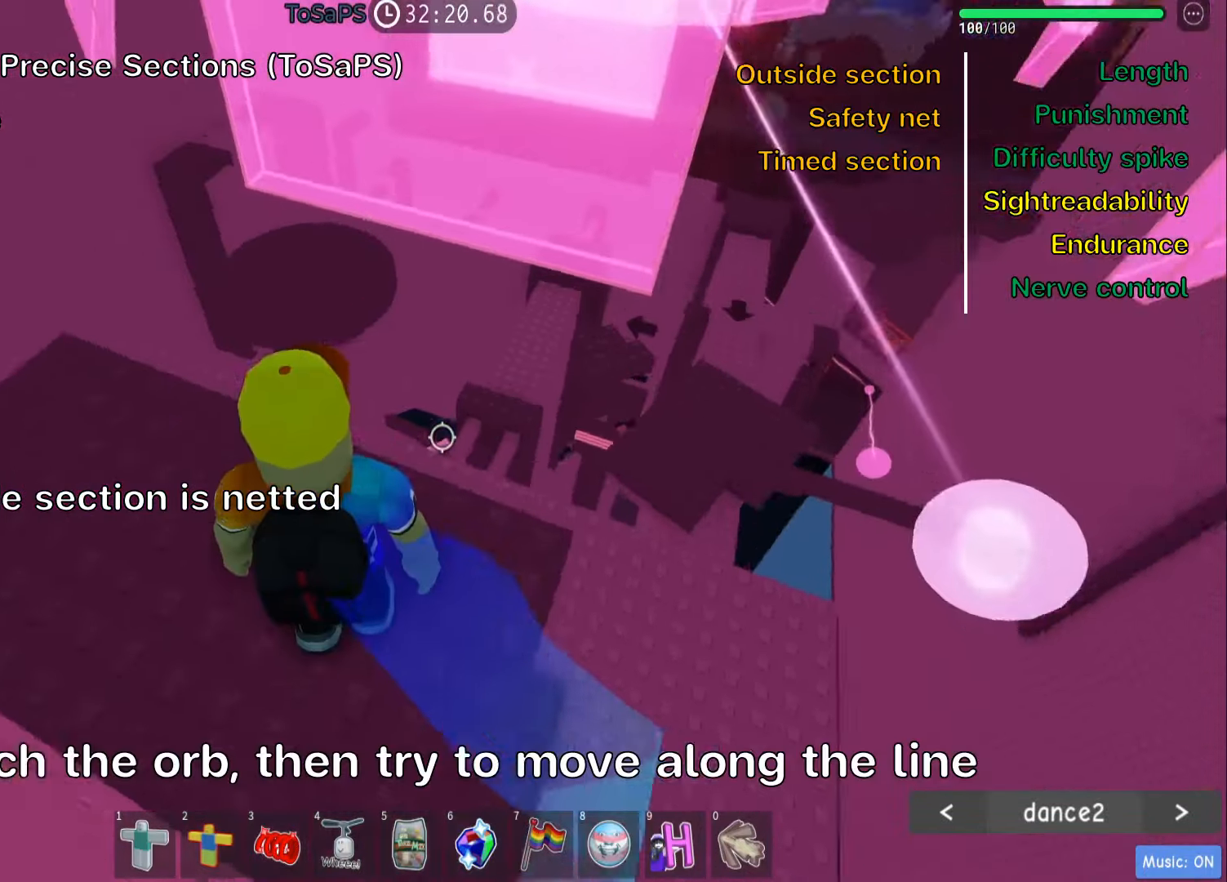
{"keys": [], "events": [[33, "a", "up"], [116, "w", "up"], [266, "w", "down"], [333, "w", "up"]]}
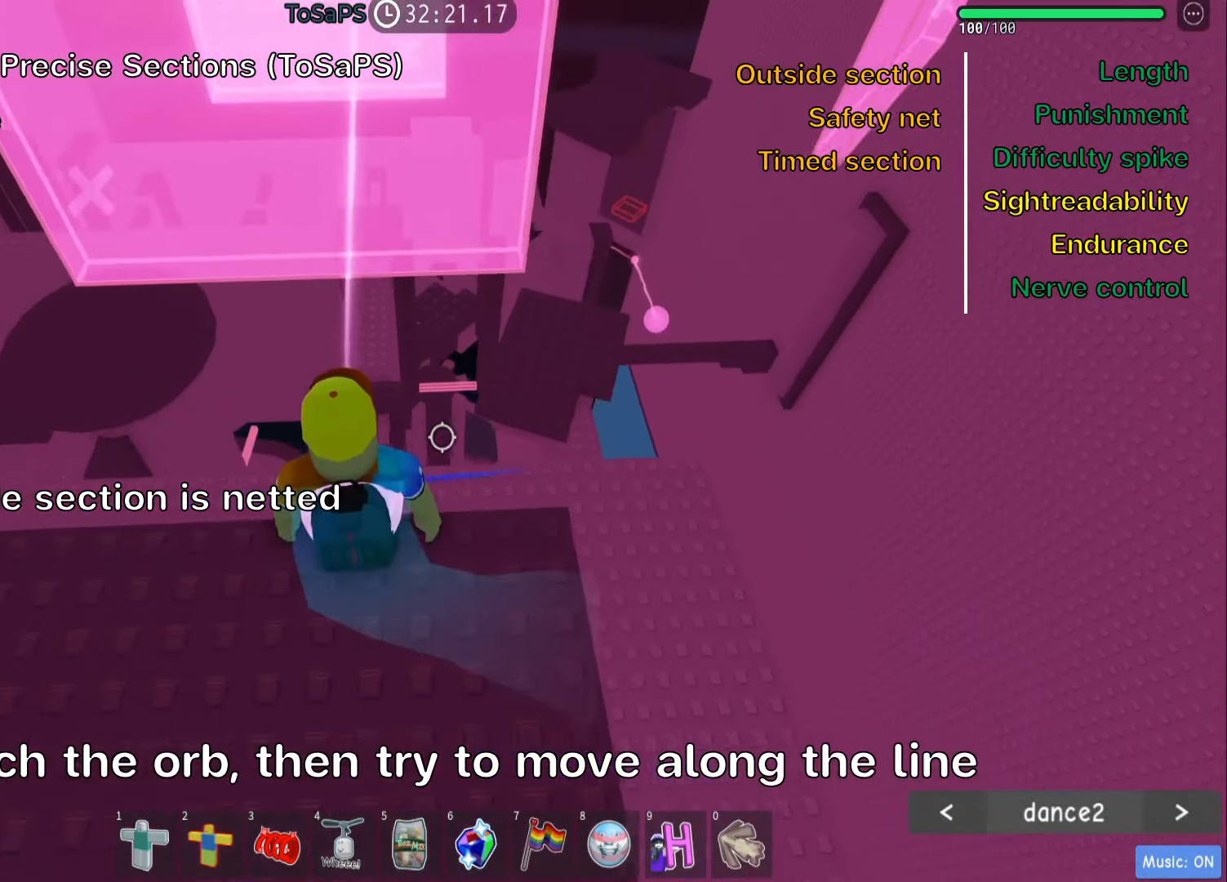
{"keys": ["w"], "events": [[400, "w", "down"]]}
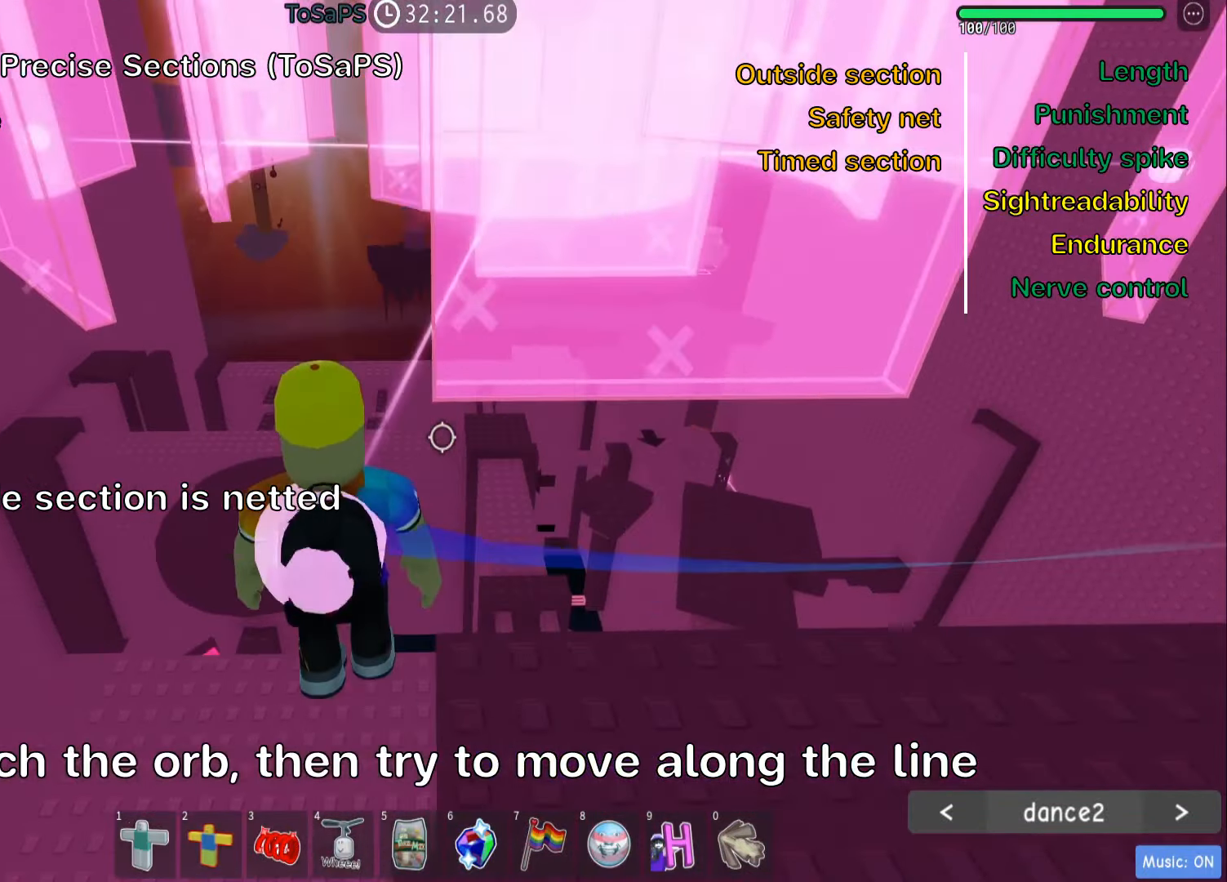
{"keys": [], "events": [[216, "w", "up"]]}
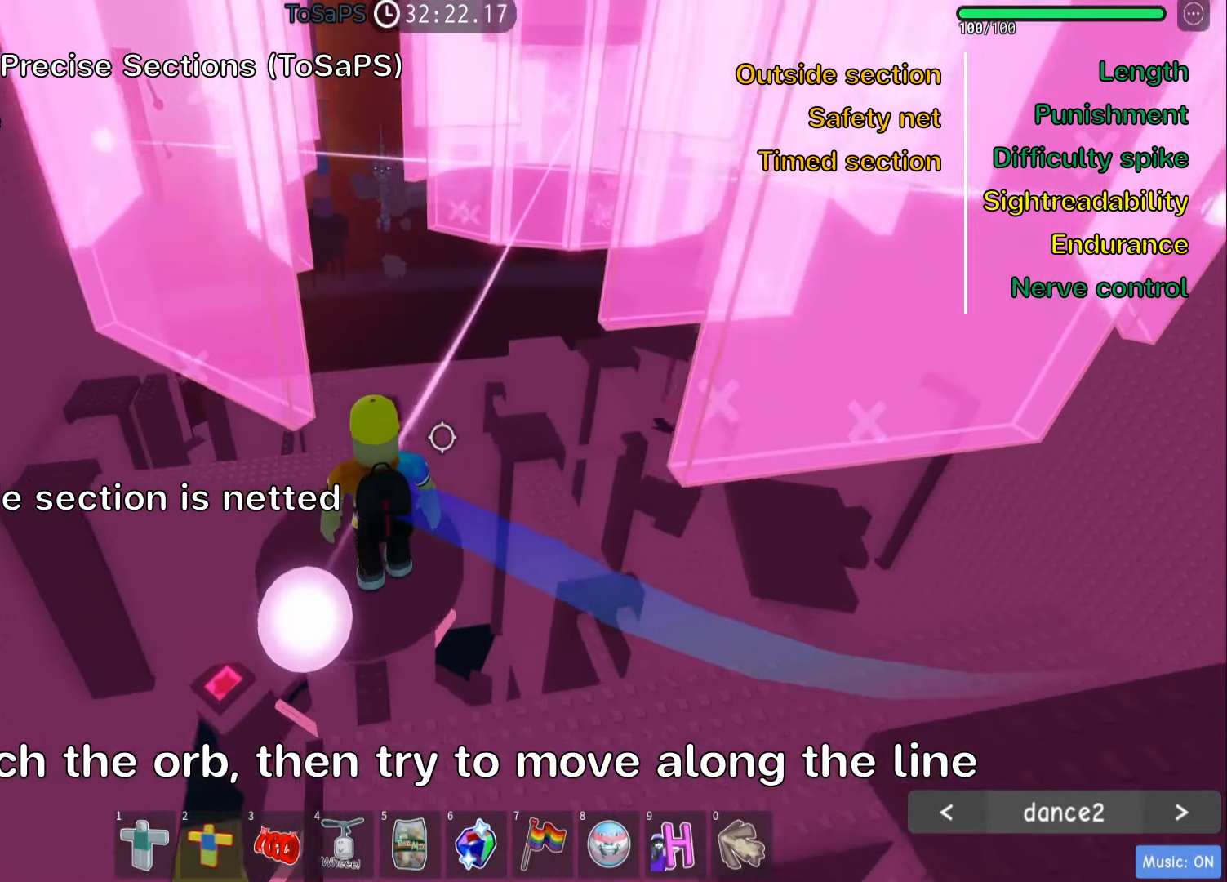
{"keys": [], "events": []}
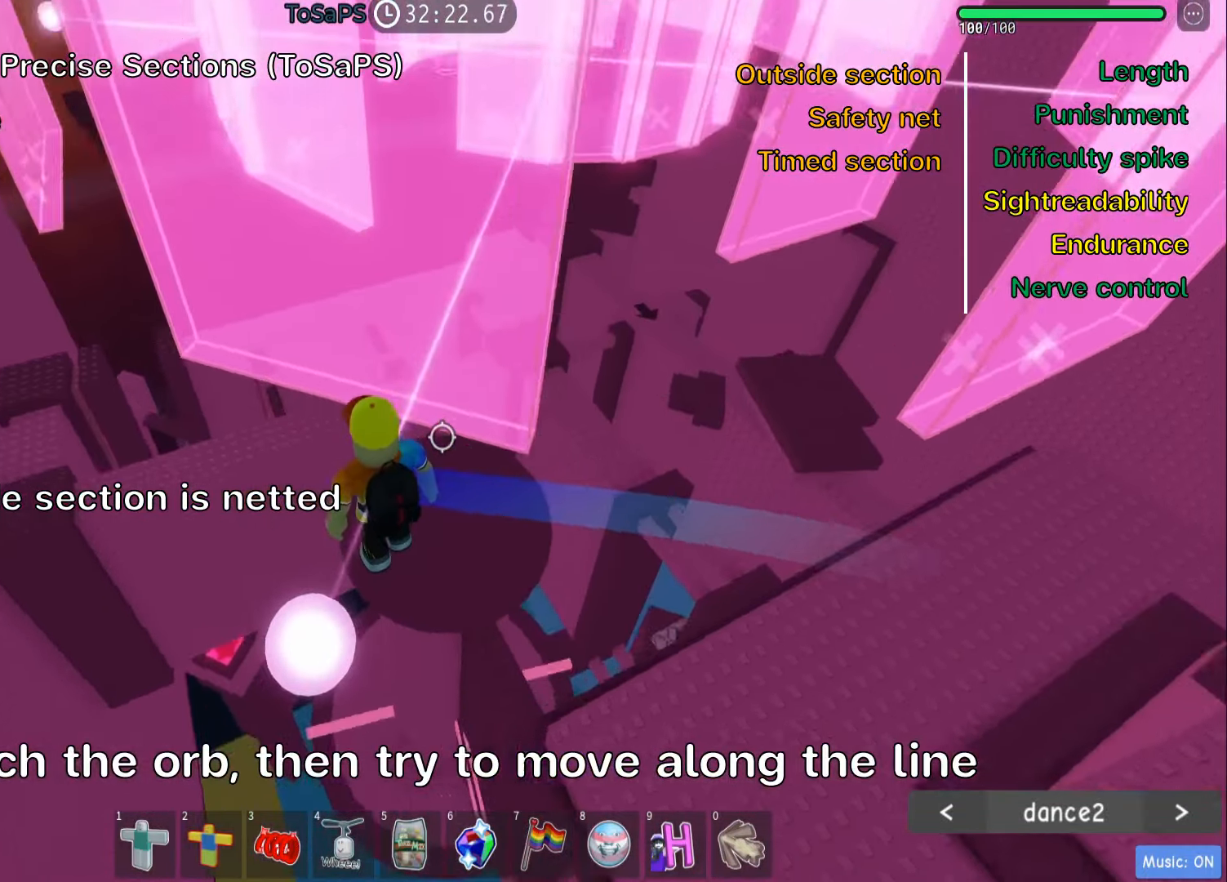
{"keys": ["w"], "events": [[366, "w", "down"]]}
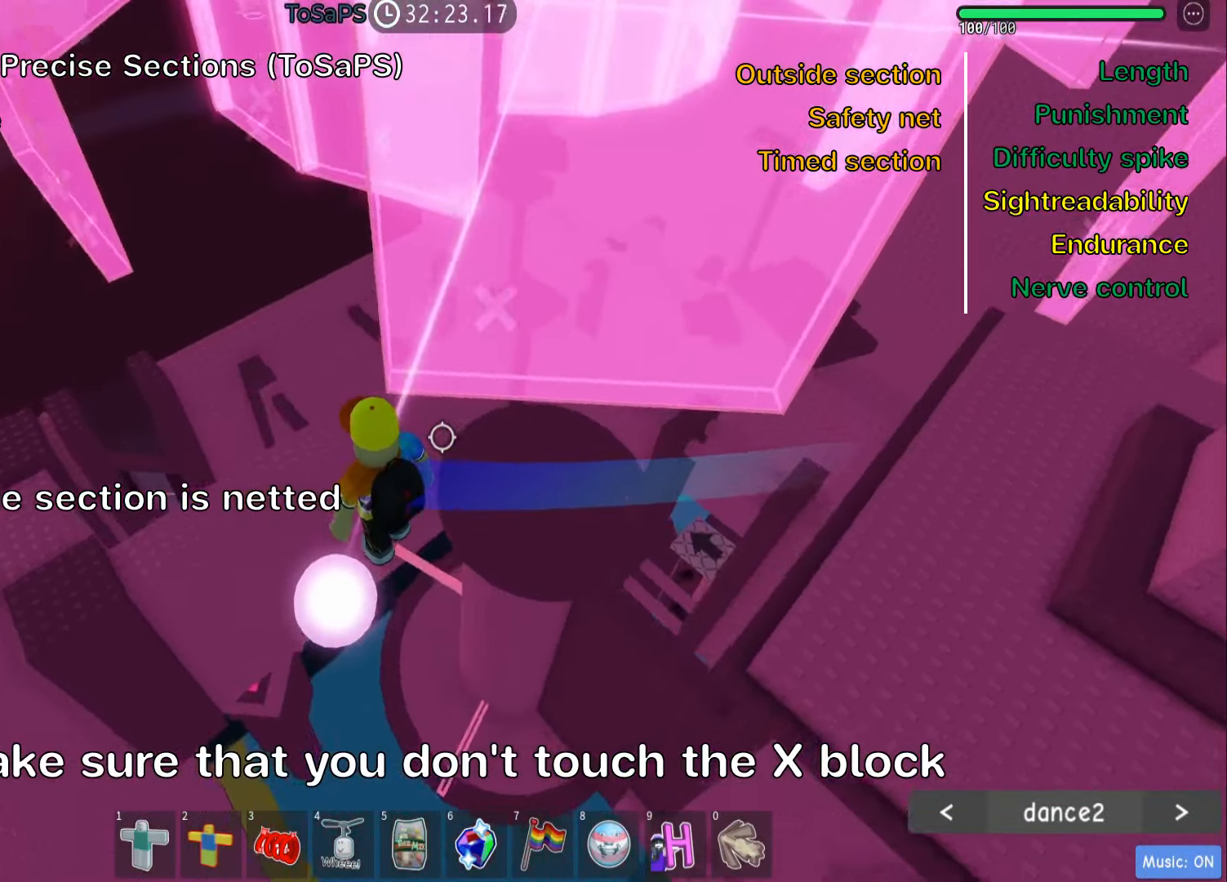
{"keys": ["w"], "events": []}
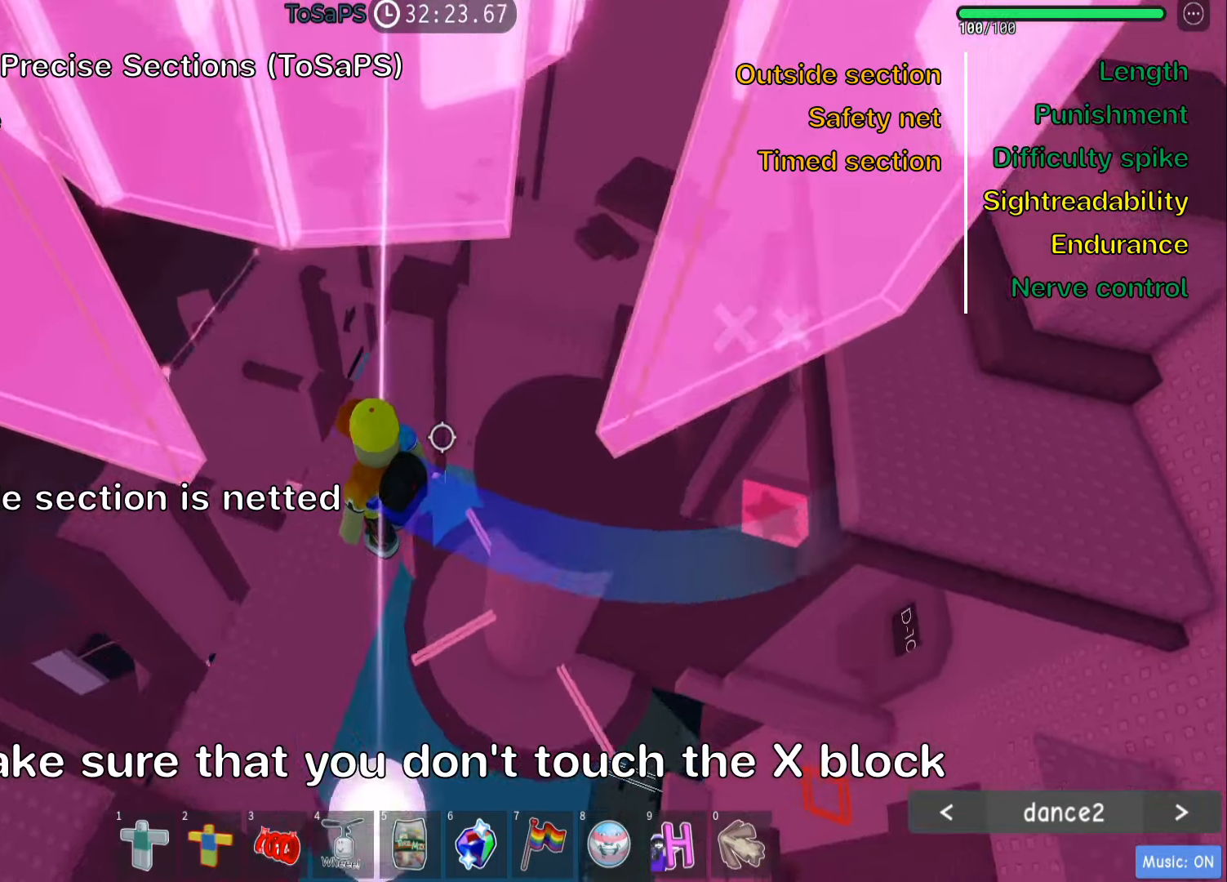
{"keys": []}
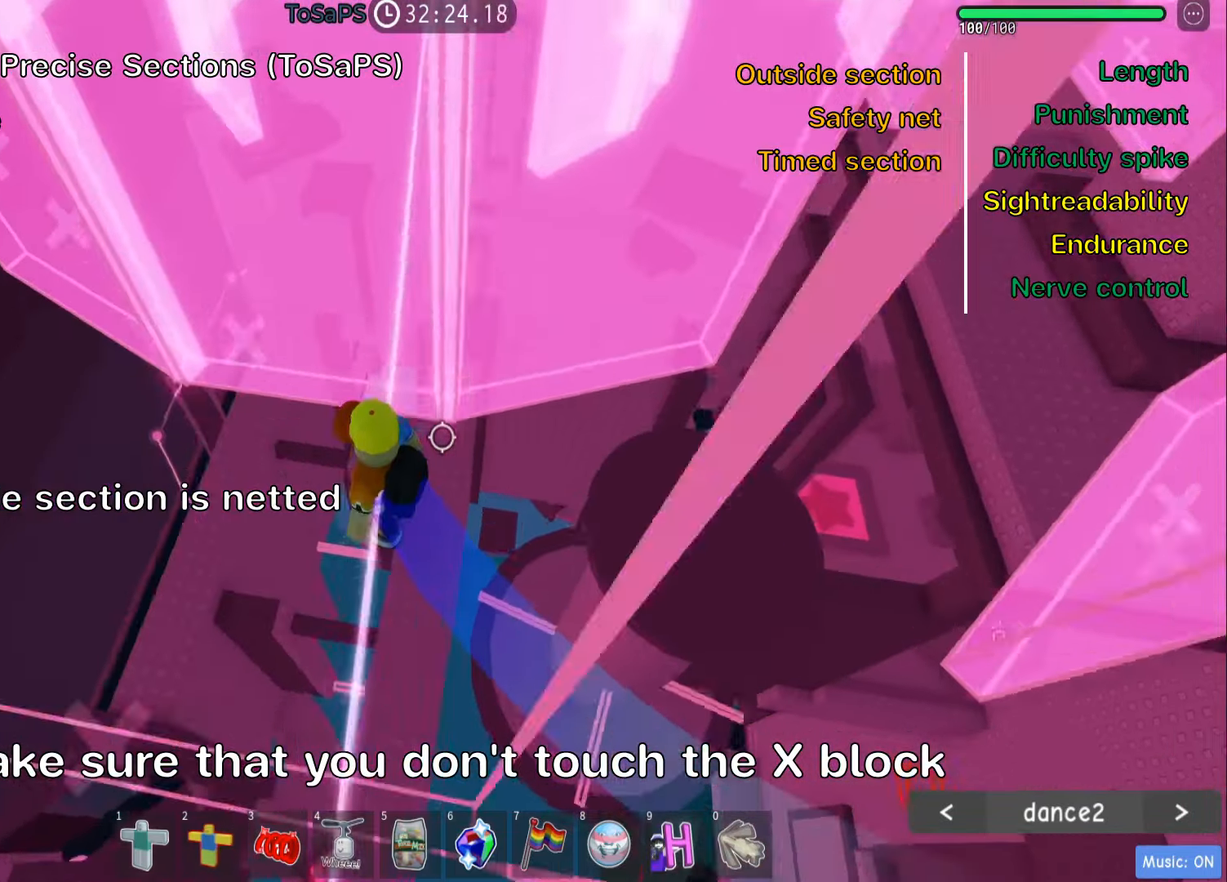
{"keys": ["w"]}
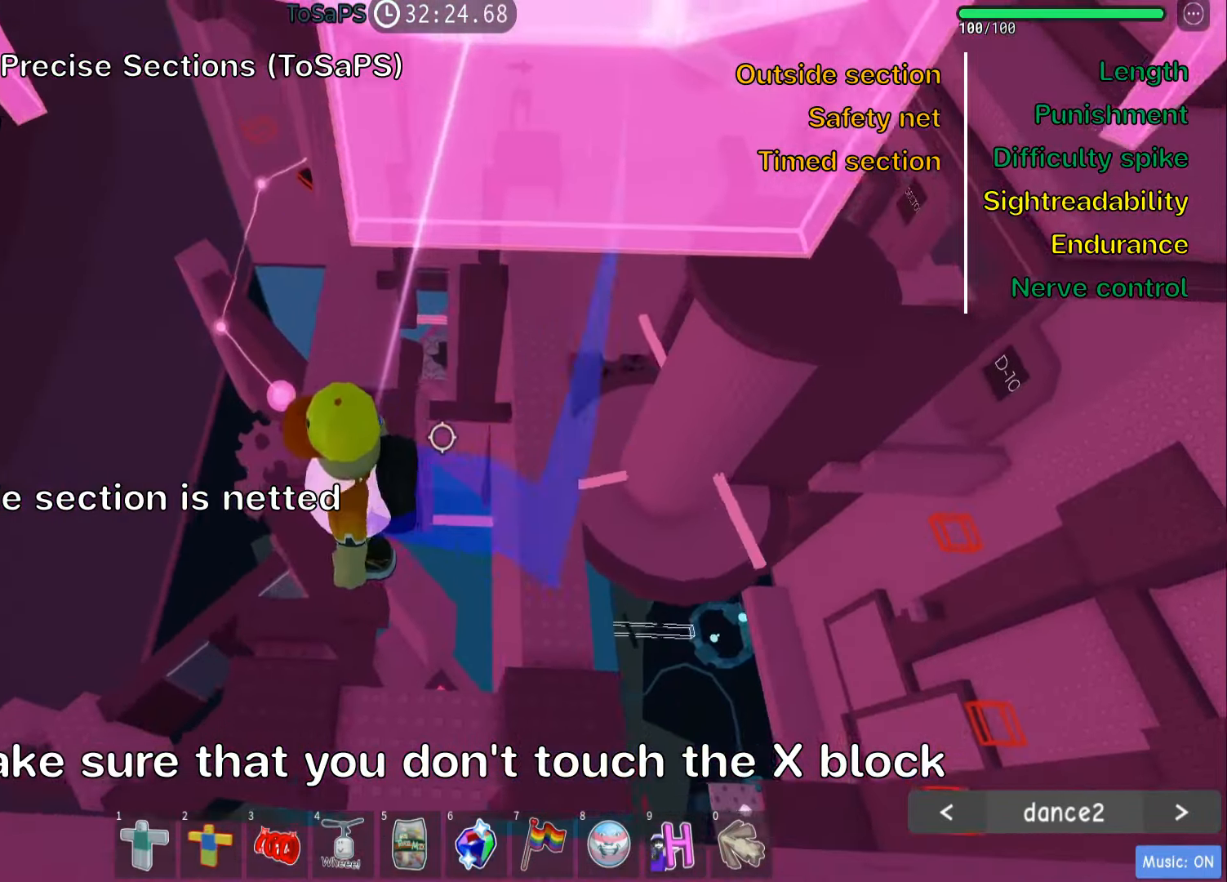
{"keys": [], "events": [[317, "w", "up"]]}
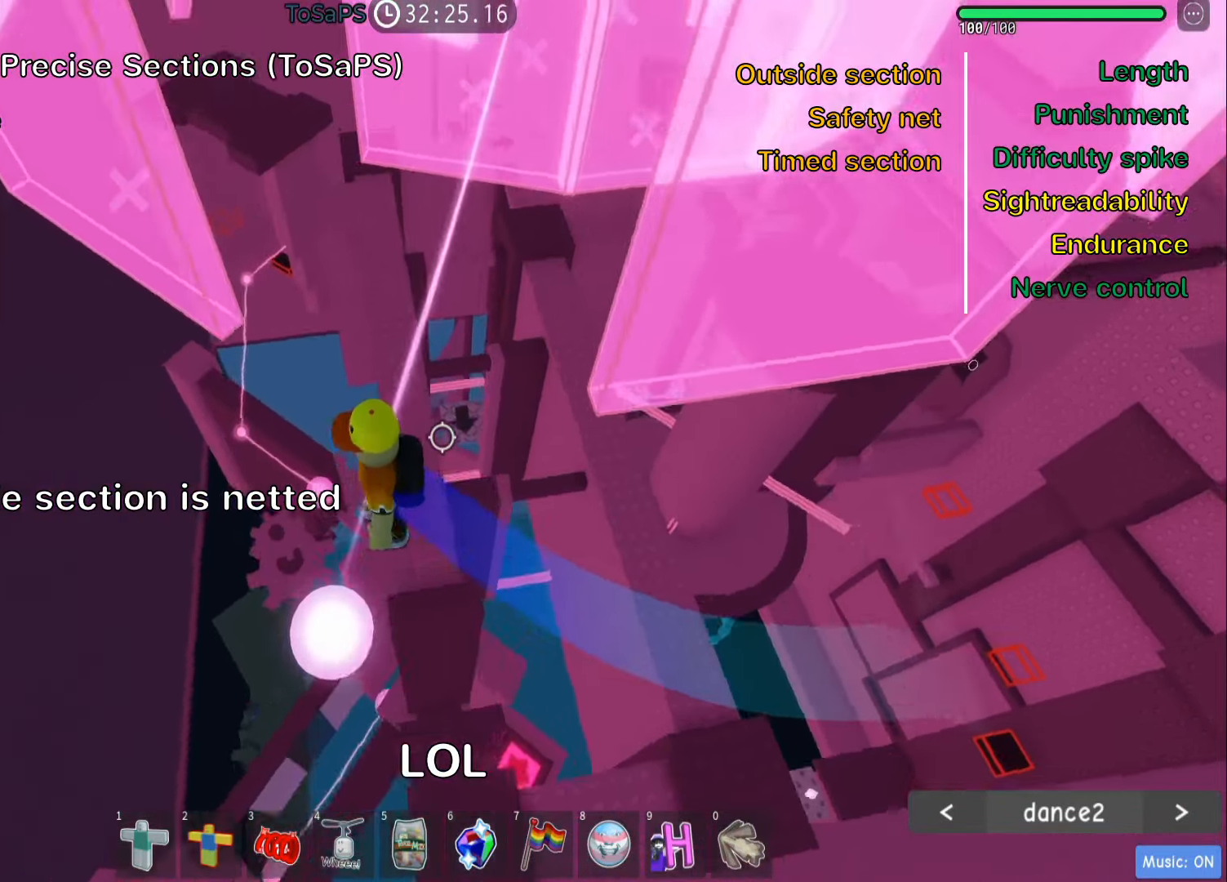
{"keys": [], "events": []}
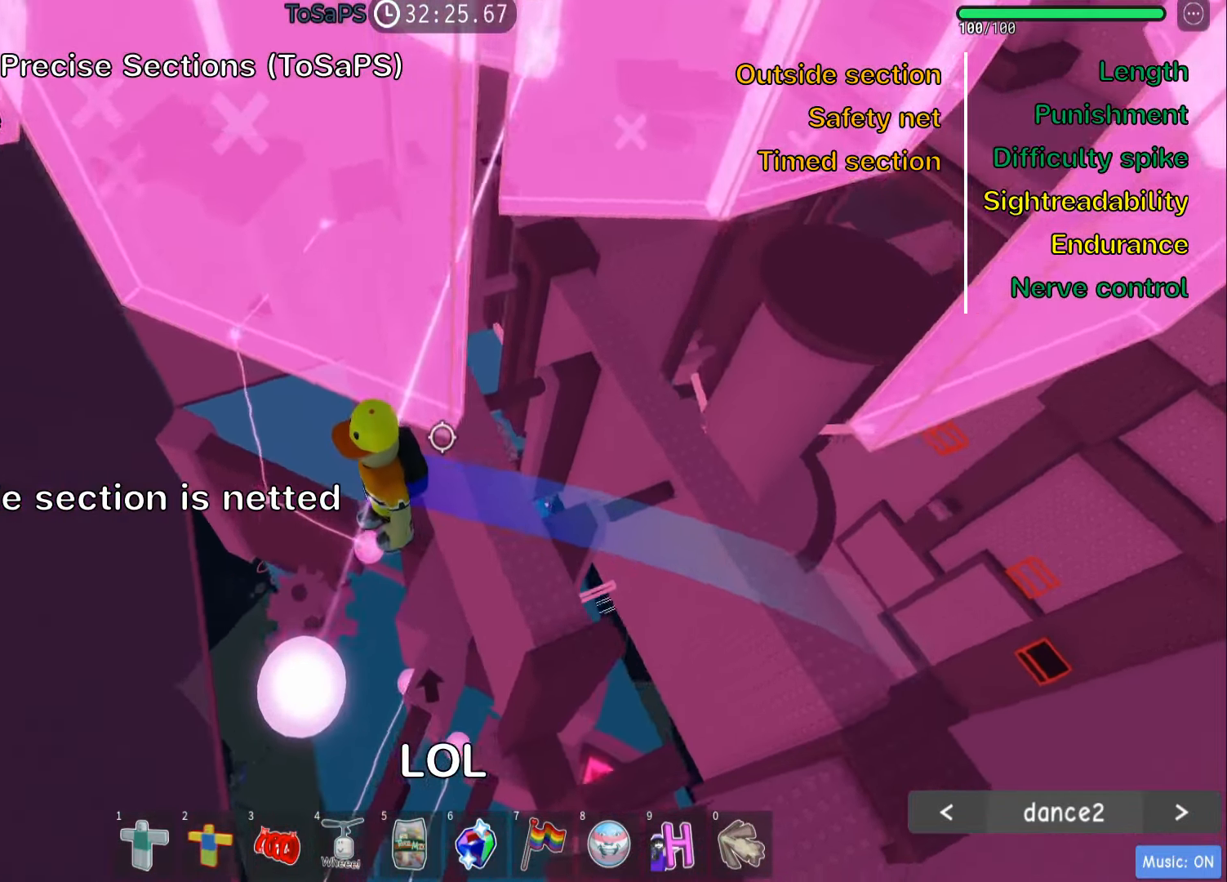
{"keys": [], "events": [[333, "w", "down"], [500, "w", "up"]]}
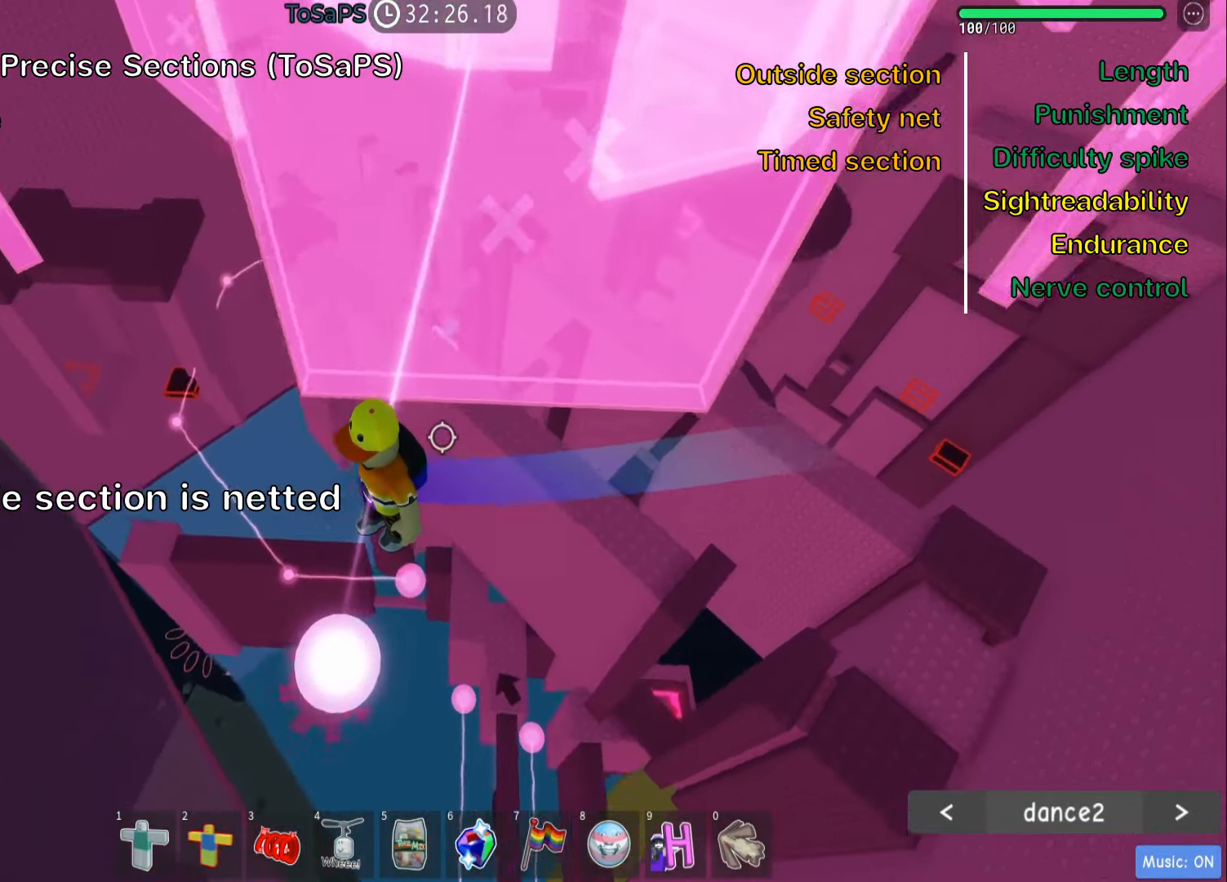
{"keys": ["d", "w"], "events": [[167, "w", "down"], [433, "d", "down"]]}
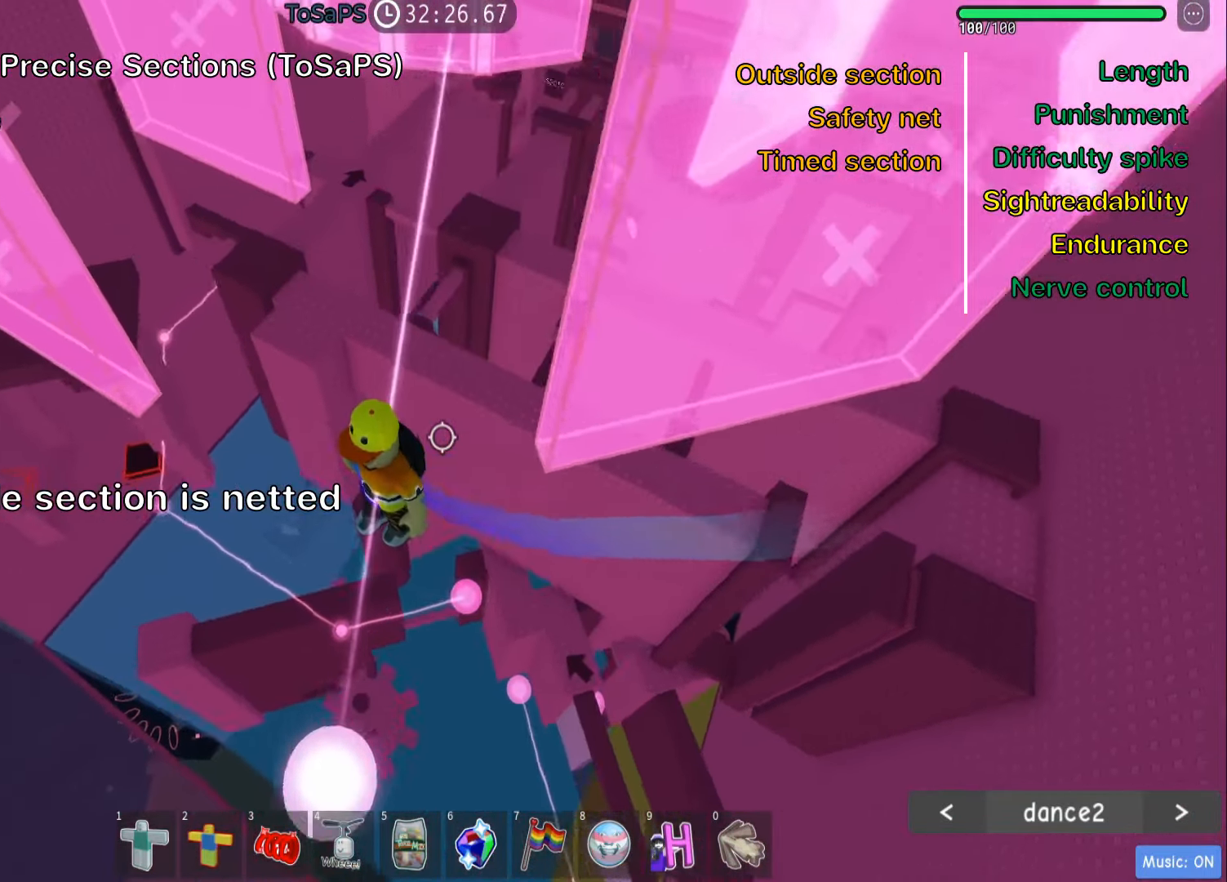
{"keys": []}
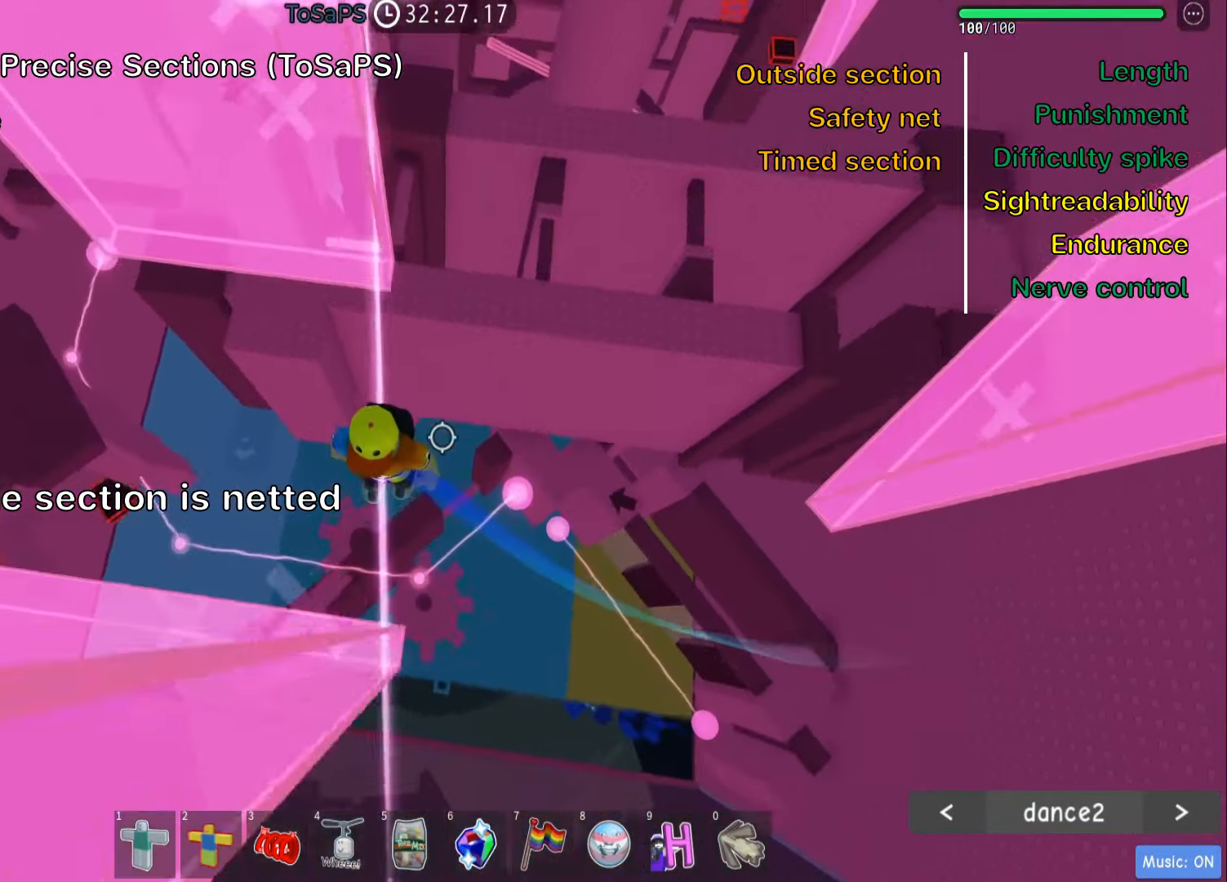
{"keys": [], "events": [[183, "w", "down"], [267, "w", "up"]]}
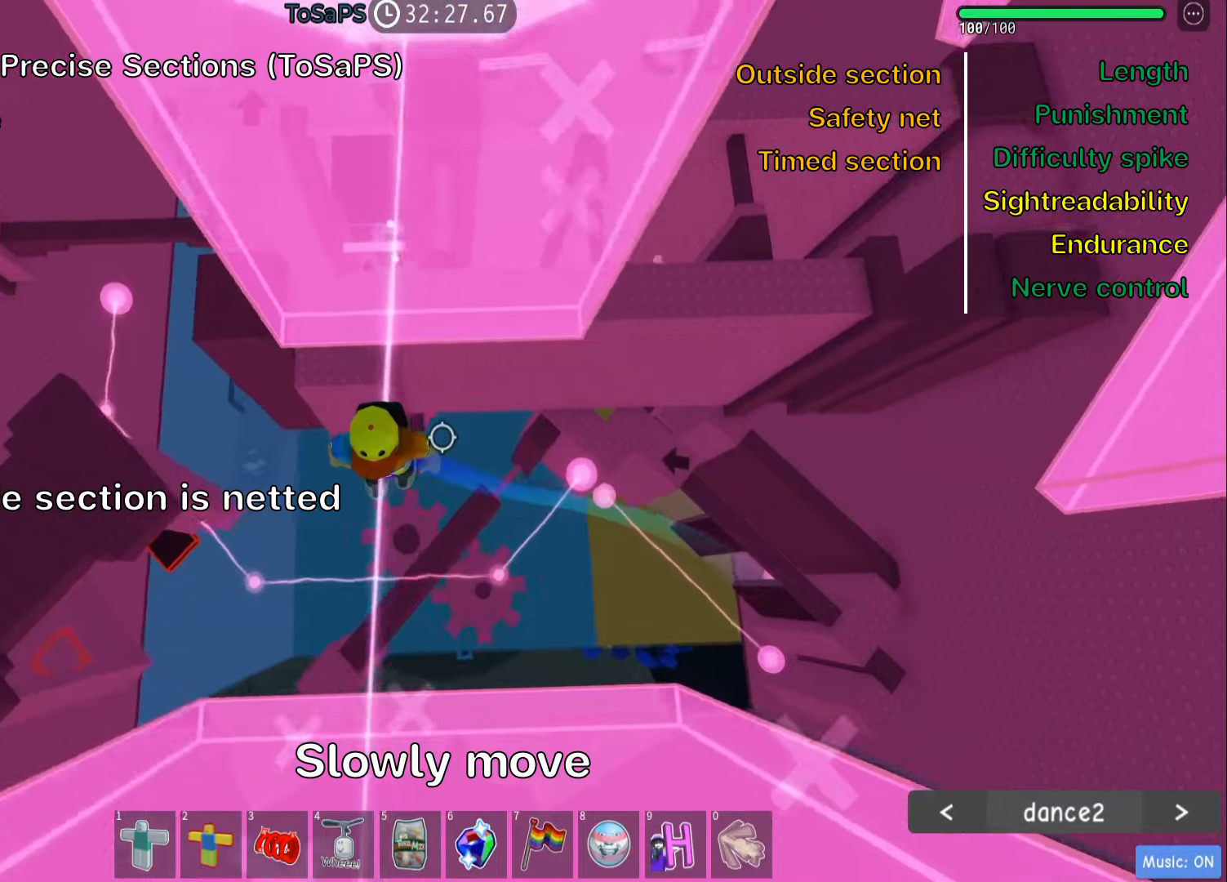
{"keys": [], "events": [[150, "w", "down"], [450, "w", "up"]]}